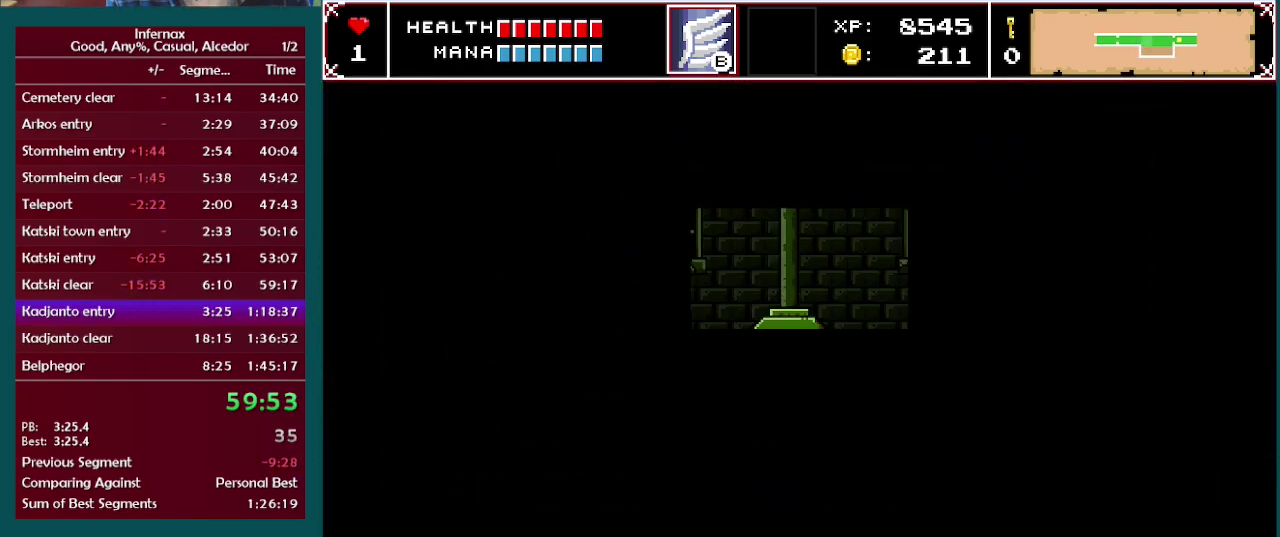
Gameplay with a controller (Xbox layout); each line is a JSON object with the inputs held at the frame after it. "events" lists button and stick changes between this image and that frame as [ms after this image, input, new state], when the widget could be followed in between. This overlay highlights the sticks when they move; stick clicks (L3) are not distinguishable. Not read: L3 R3.
{"buttons": [], "left_stick": "right", "right_stick": "center", "events": []}
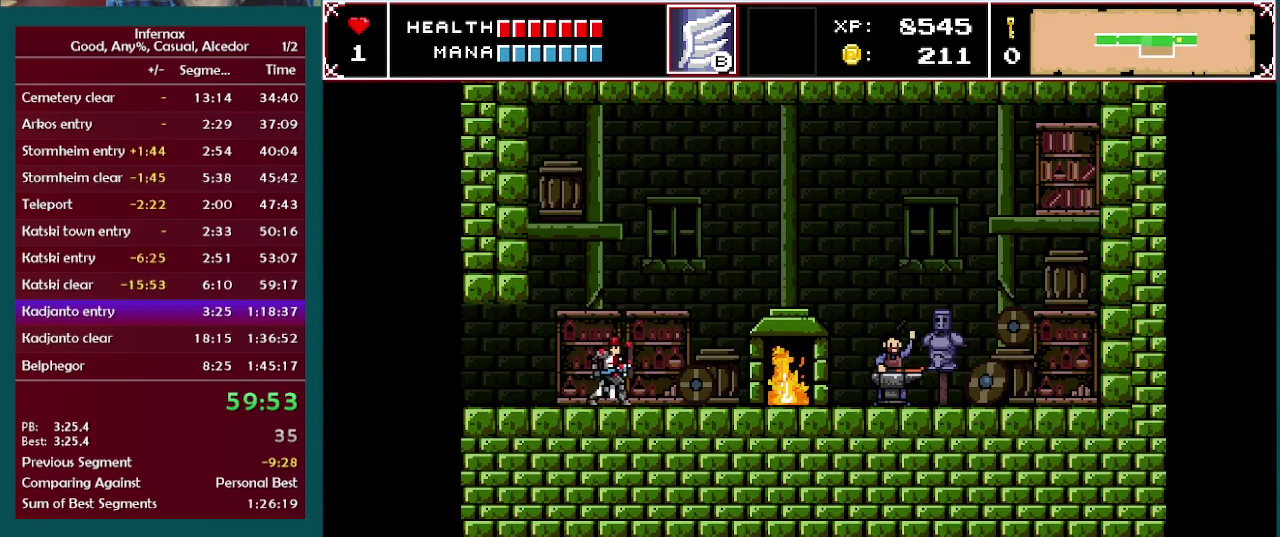
{"buttons": [], "left_stick": "right", "right_stick": "center", "events": []}
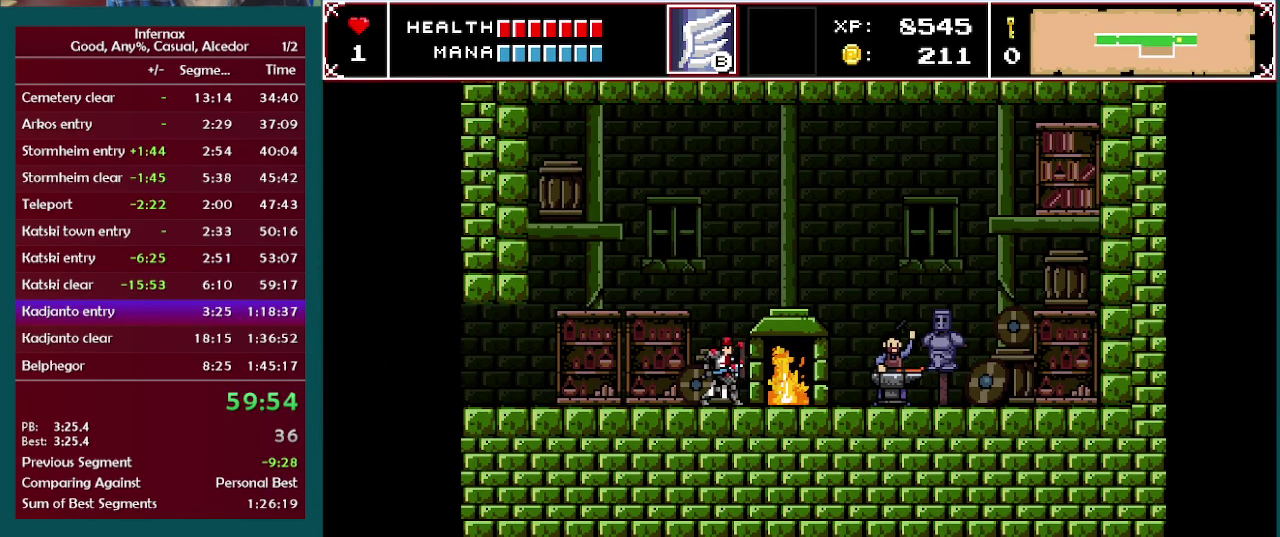
{"buttons": [], "left_stick": "right", "right_stick": "center", "events": []}
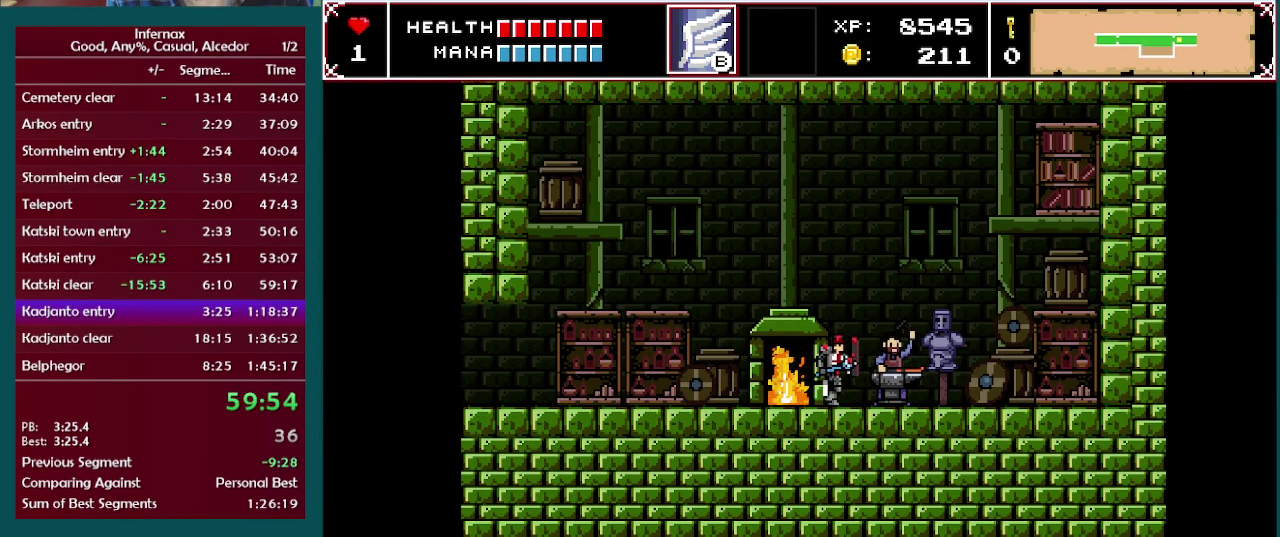
{"buttons": [], "left_stick": "center", "right_stick": "center", "events": [[167, "X", "down"], [217, "left_stick", "center"], [250, "X", "up"]]}
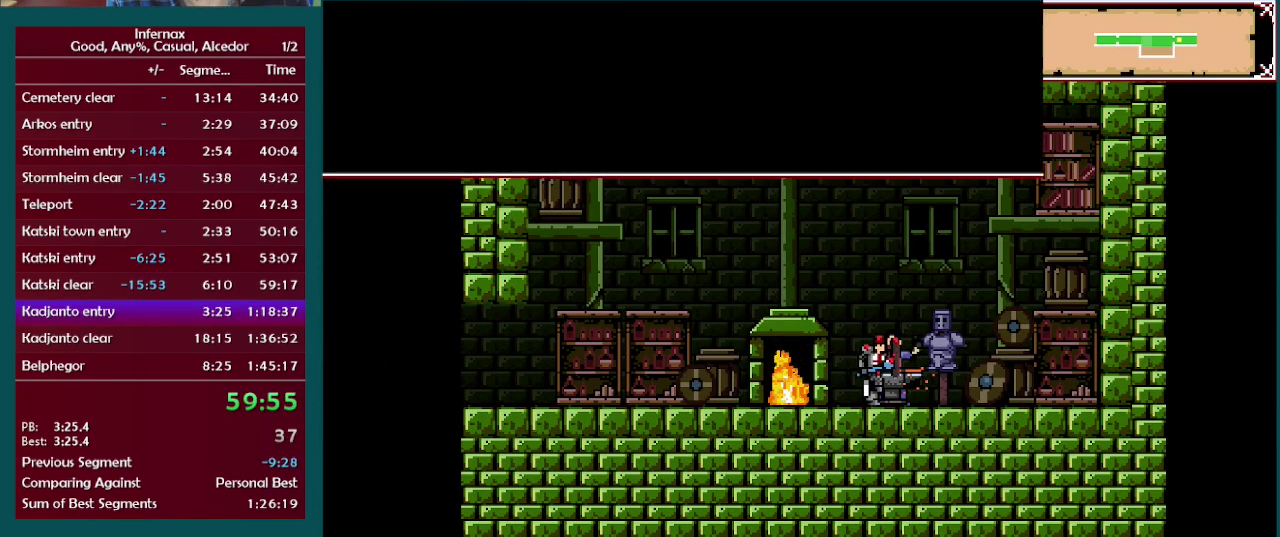
{"buttons": [], "left_stick": "center", "right_stick": "center", "events": []}
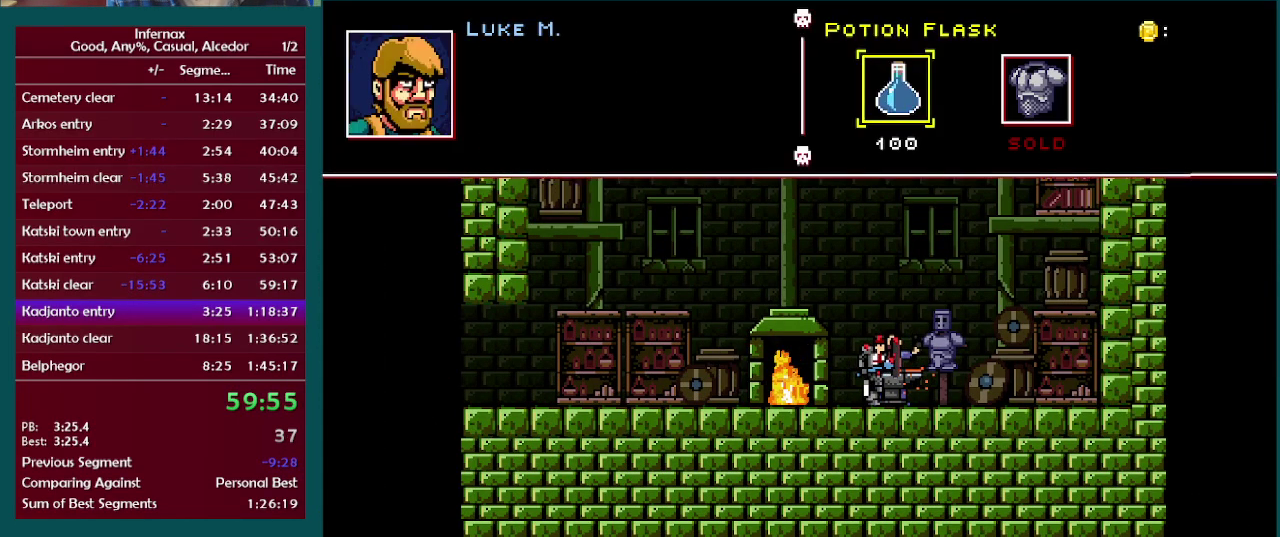
{"buttons": [], "left_stick": "center", "right_stick": "center", "events": [[350, "A", "down"], [467, "A", "up"]]}
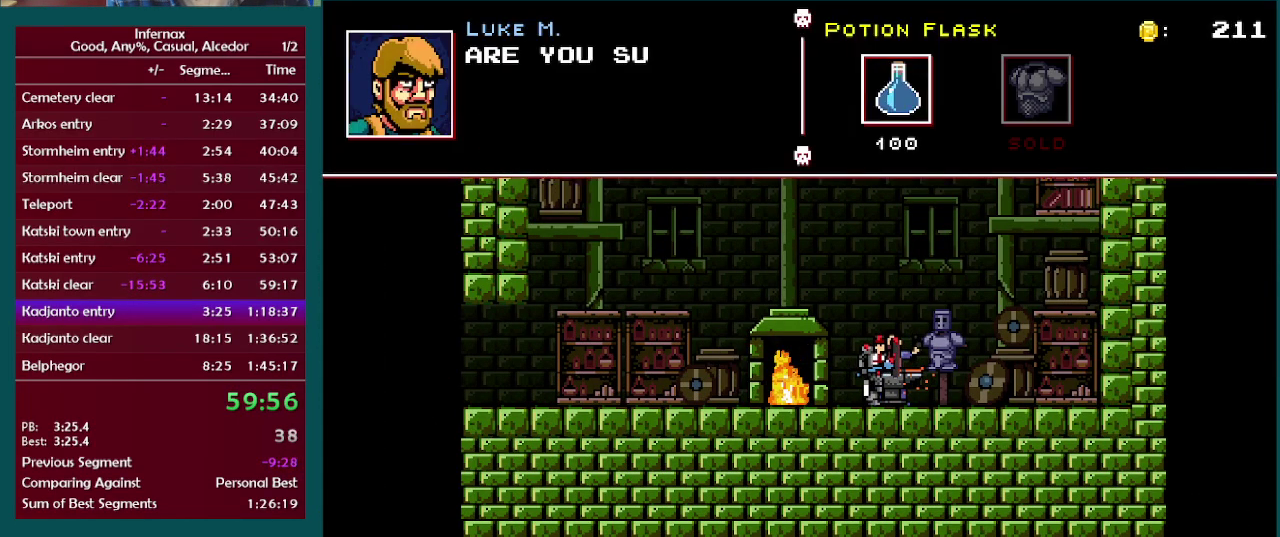
{"buttons": ["A"], "left_stick": "center", "right_stick": "center", "events": [[283, "A", "down"]]}
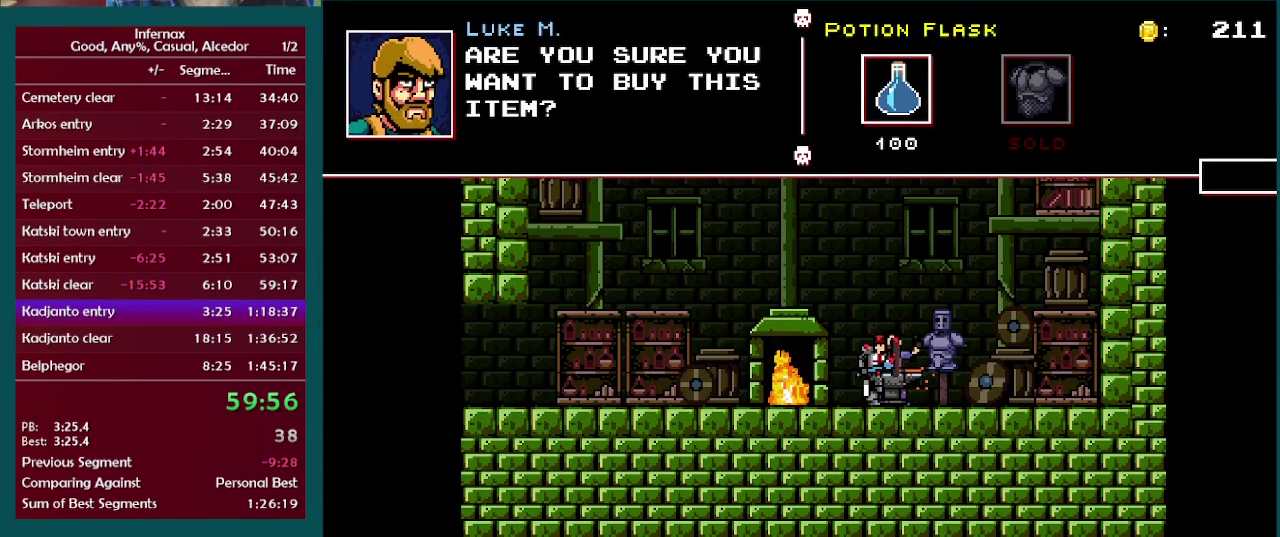
{"buttons": [], "left_stick": "center", "right_stick": "center", "events": [[450, "A", "up"]]}
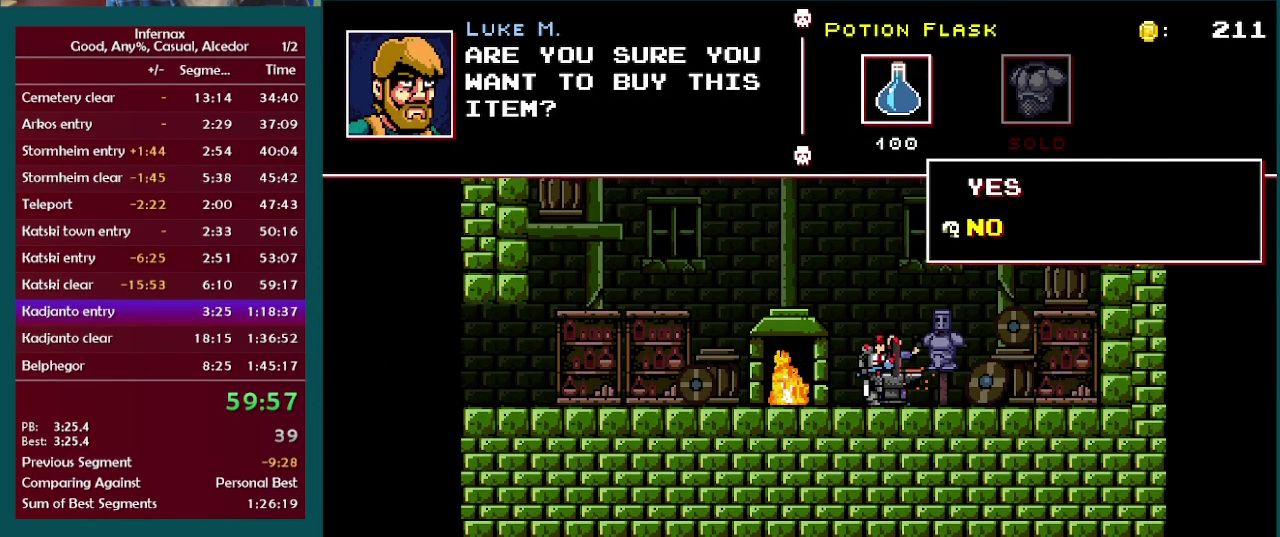
{"buttons": ["A"], "left_stick": "center", "right_stick": "center", "events": [[50, "left_stick", "up"], [150, "left_stick", "center"], [167, "A", "down"]]}
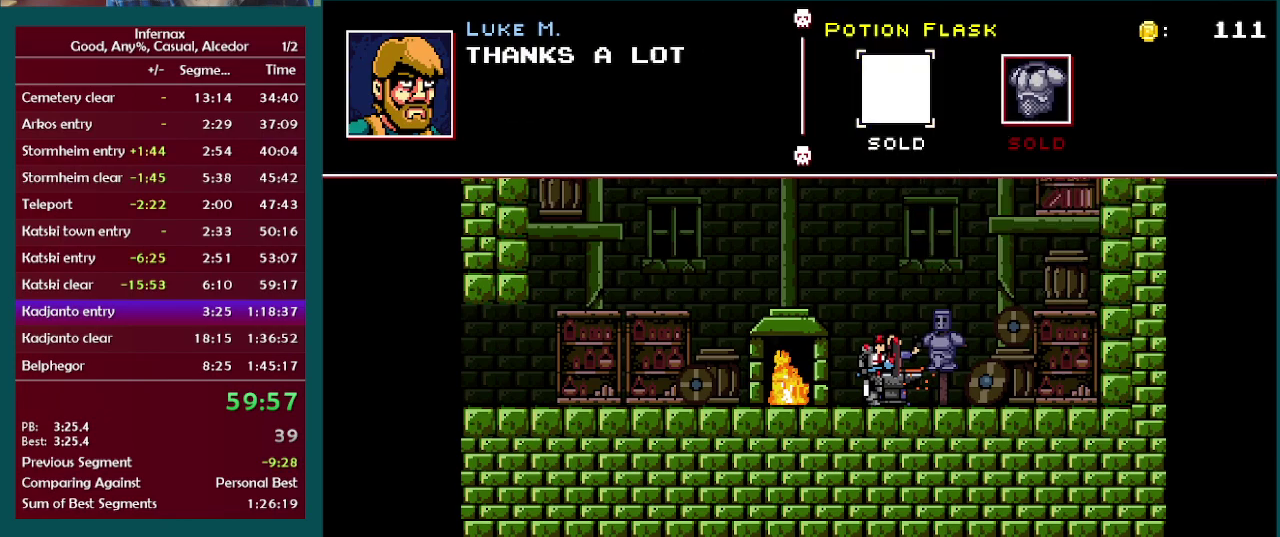
{"buttons": [], "left_stick": "left", "right_stick": "center", "events": [[83, "A", "up"], [117, "left_stick", "left"], [217, "B", "down"], [300, "B", "up"]]}
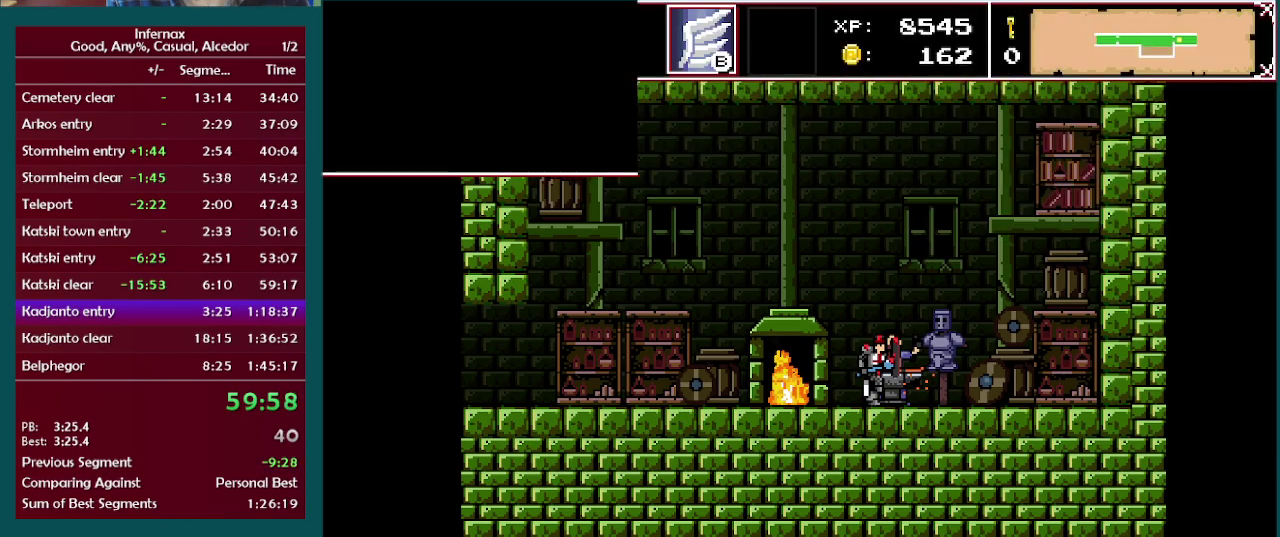
{"buttons": [], "left_stick": "left", "right_stick": "center", "events": []}
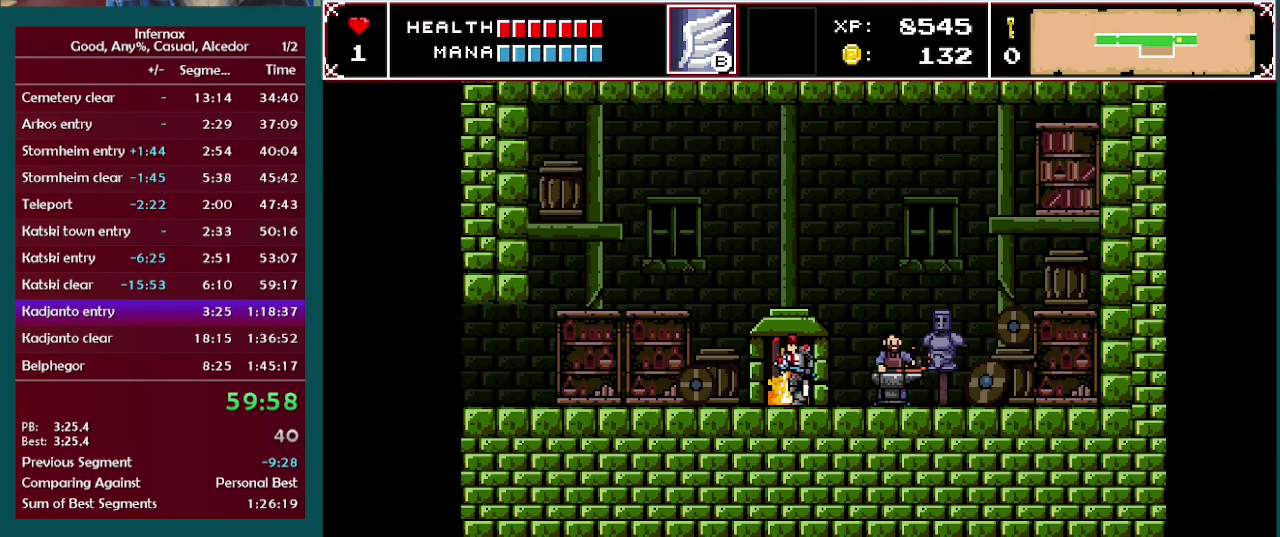
{"buttons": [], "left_stick": "left", "right_stick": "center", "events": []}
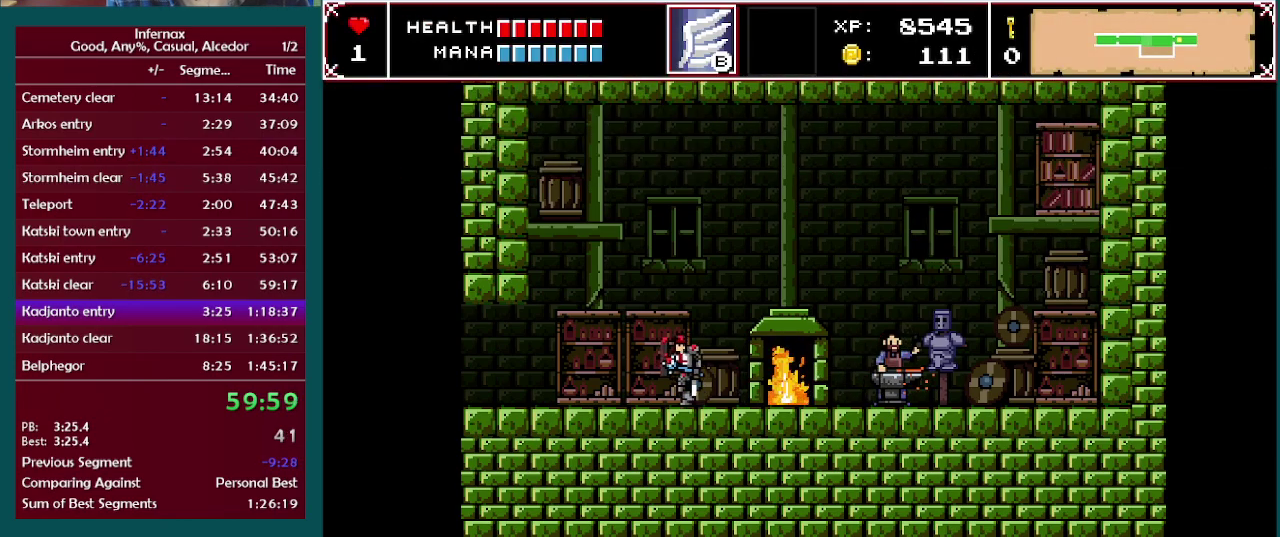
{"buttons": [], "left_stick": "left", "right_stick": "center", "events": []}
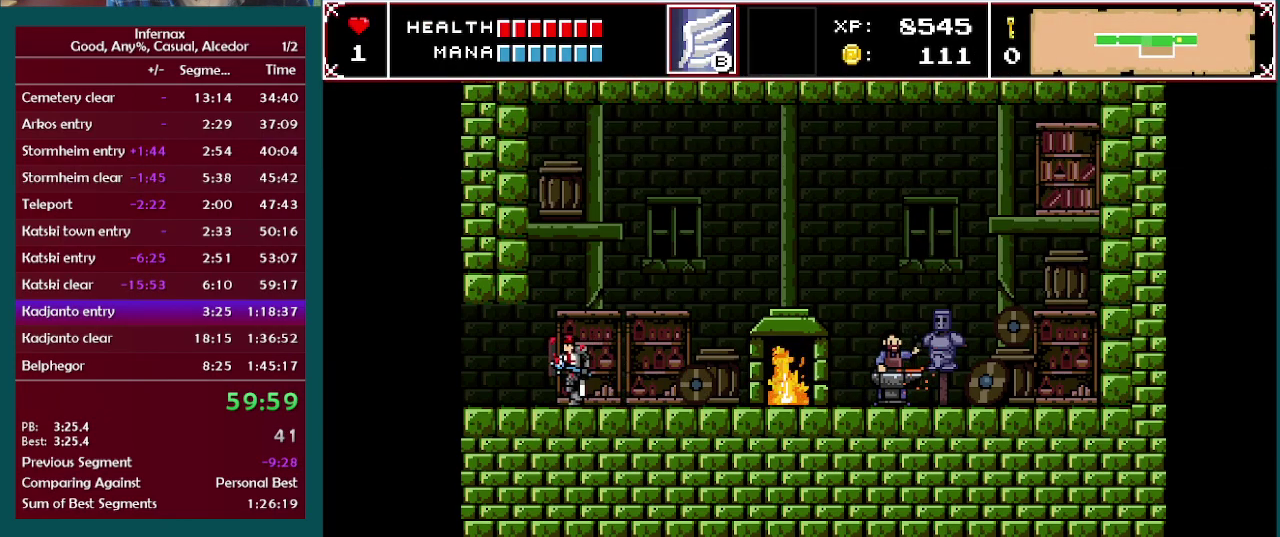
{"buttons": [], "left_stick": "left", "right_stick": "center", "events": []}
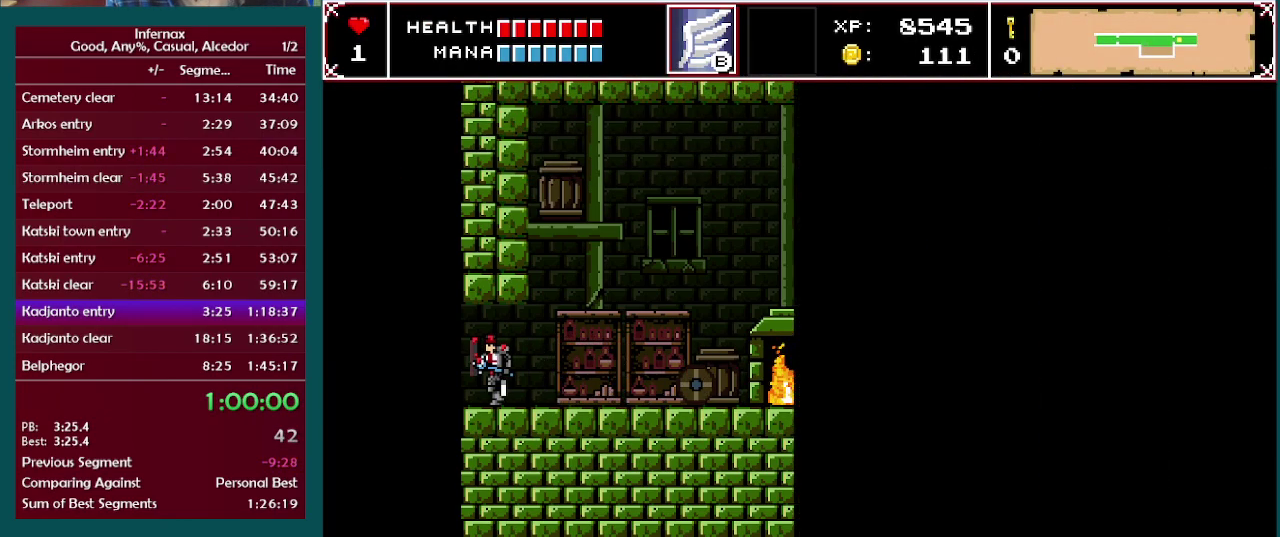
{"buttons": [], "left_stick": "left", "right_stick": "center", "events": []}
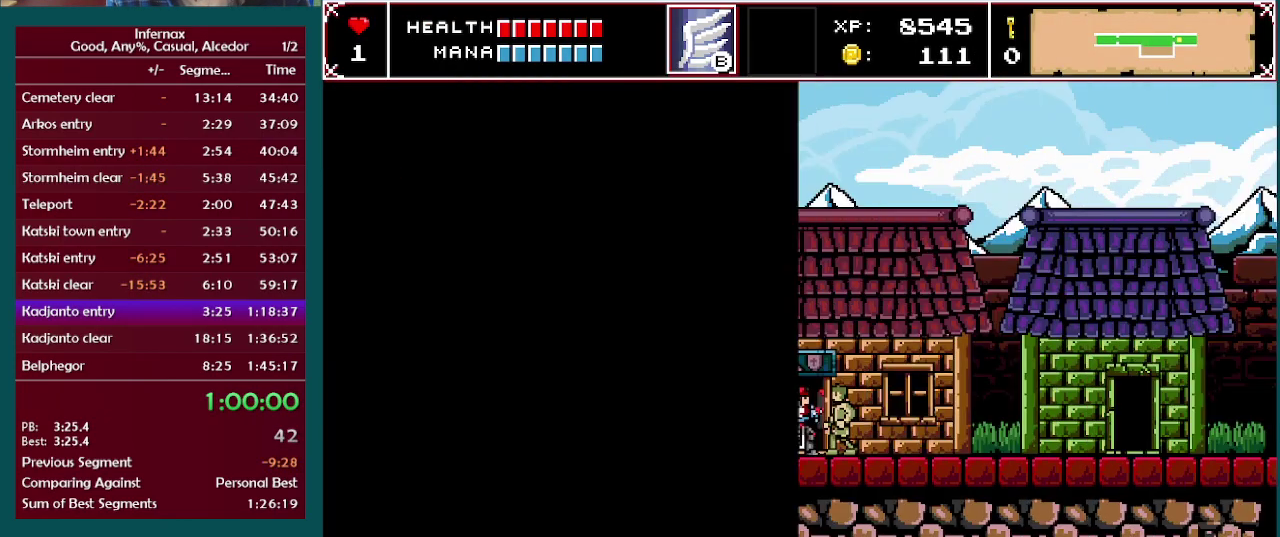
{"buttons": [], "left_stick": "left", "right_stick": "center", "events": []}
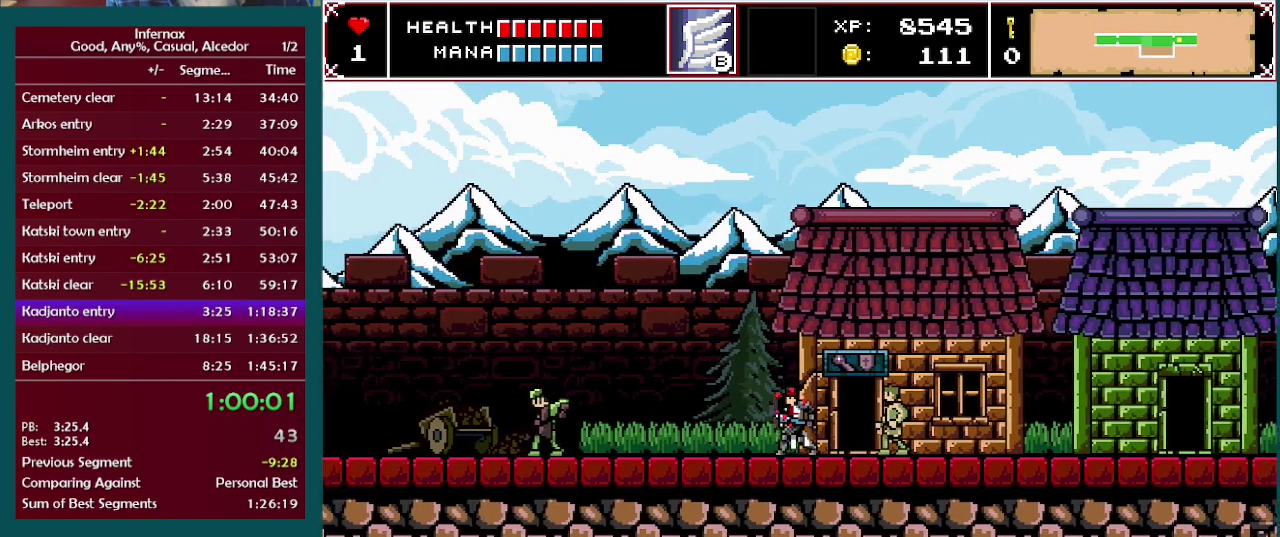
{"buttons": [], "left_stick": "left", "right_stick": "center", "events": []}
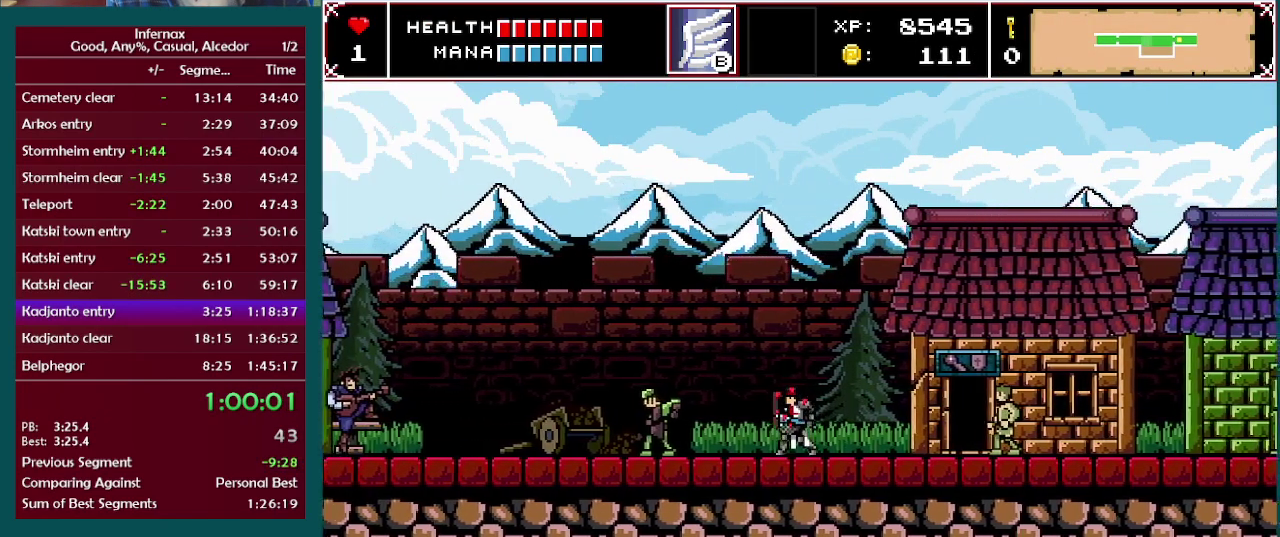
{"buttons": [], "left_stick": "left", "right_stick": "center", "events": []}
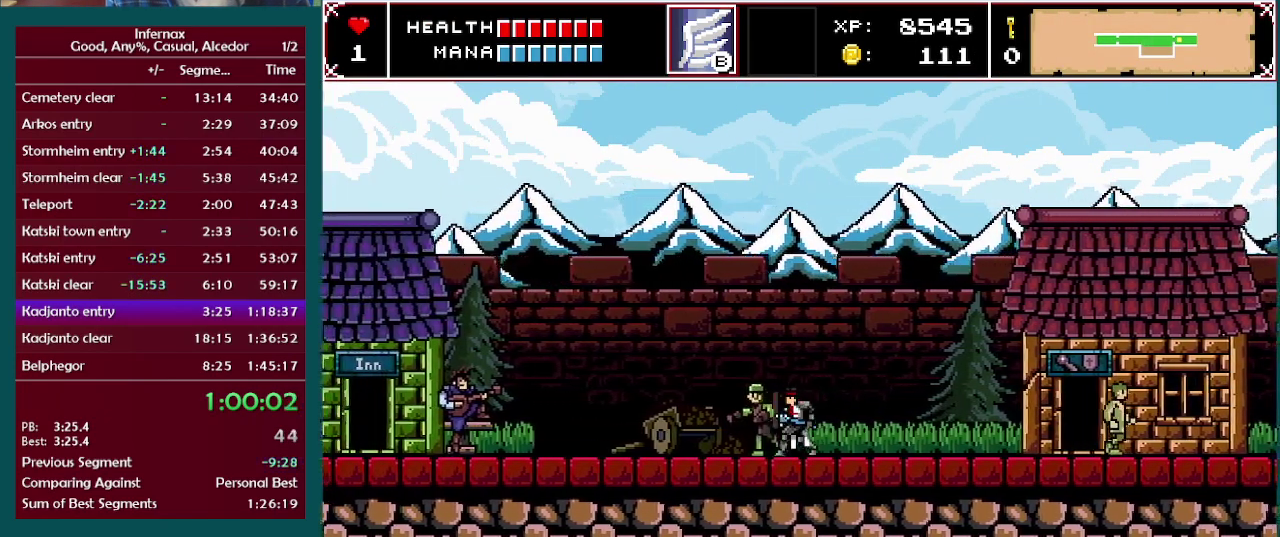
{"buttons": [], "left_stick": "left", "right_stick": "center", "events": []}
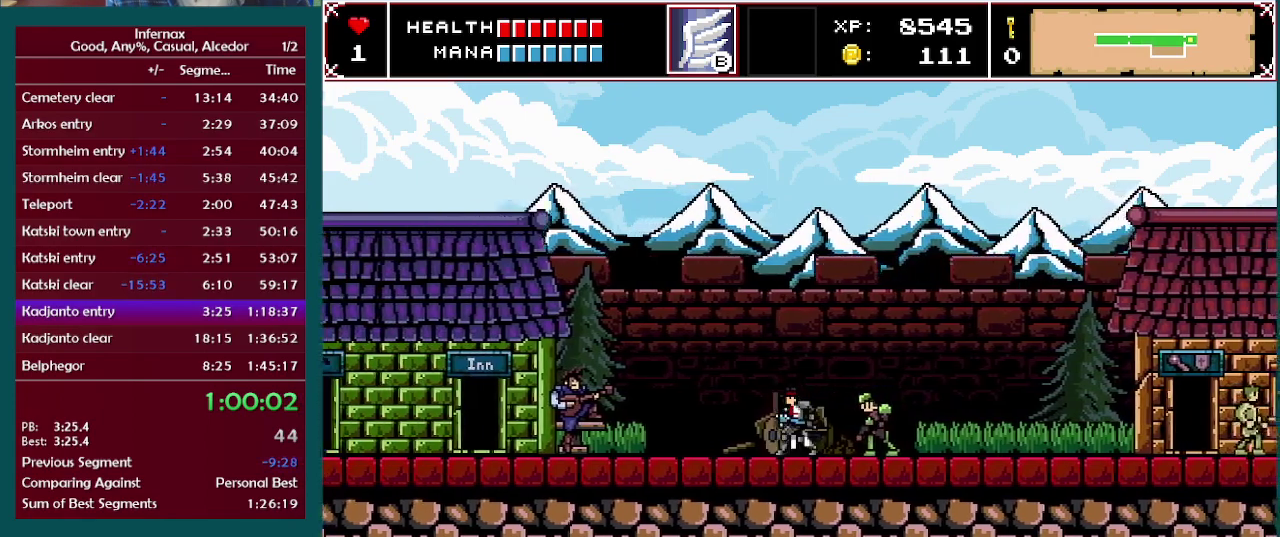
{"buttons": [], "left_stick": "left", "right_stick": "center", "events": []}
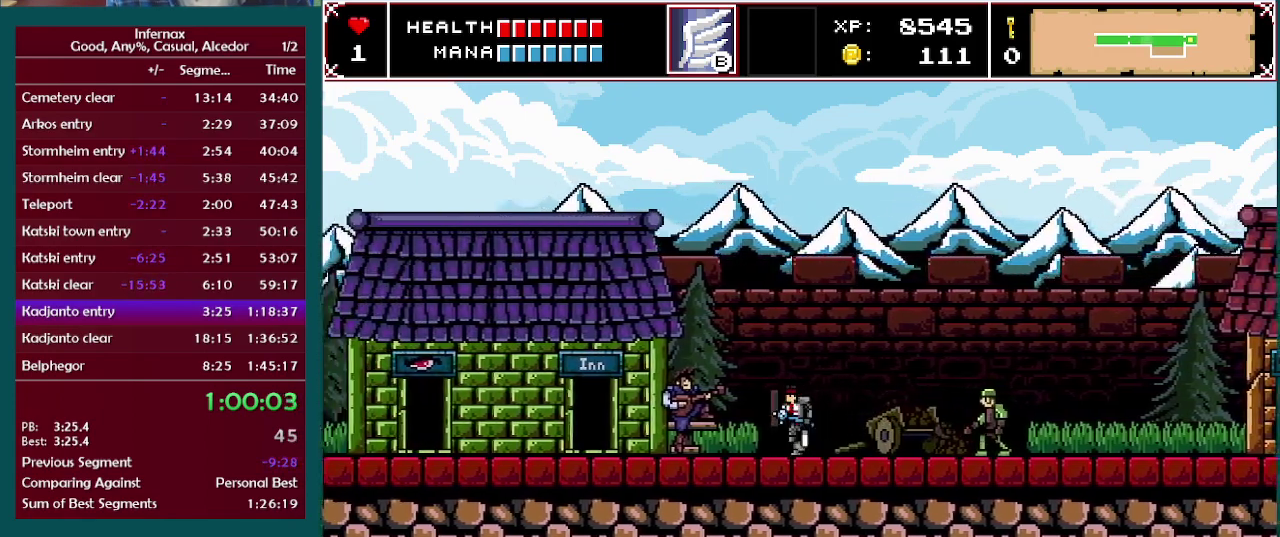
{"buttons": [], "left_stick": "left", "right_stick": "center", "events": []}
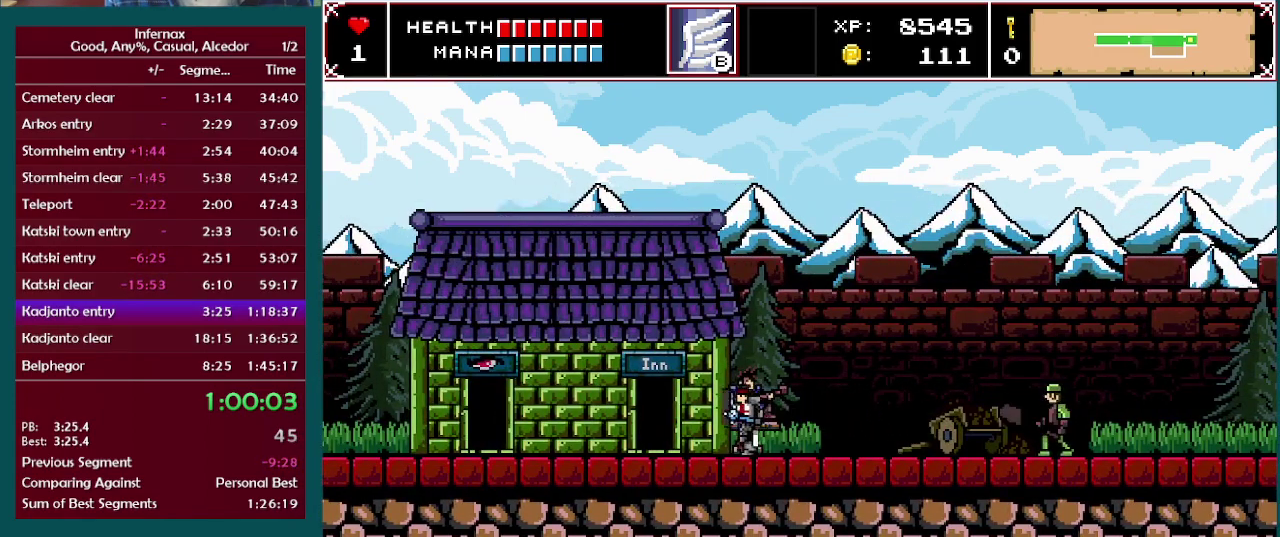
{"buttons": [], "left_stick": "left", "right_stick": "center", "events": []}
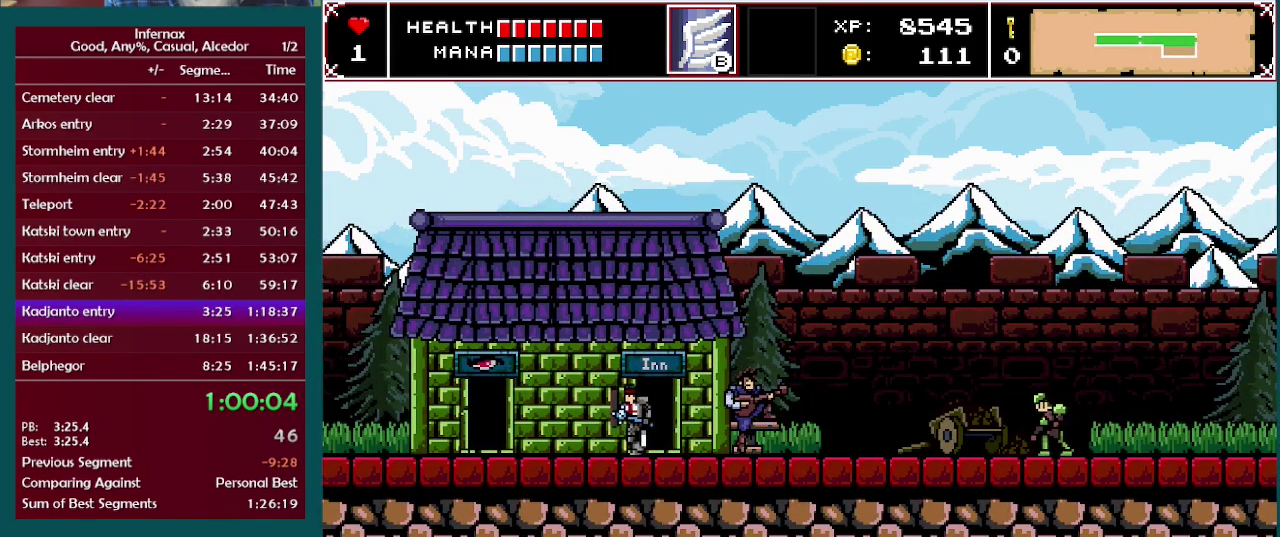
{"buttons": [], "left_stick": "left", "right_stick": "center", "events": []}
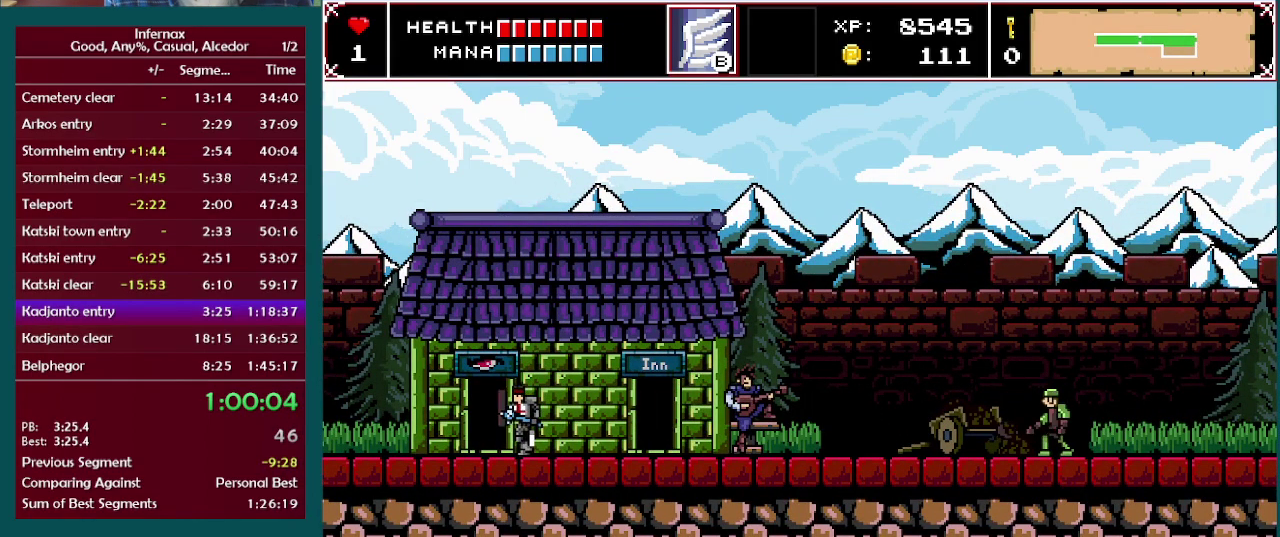
{"buttons": [], "left_stick": "left", "right_stick": "center", "events": []}
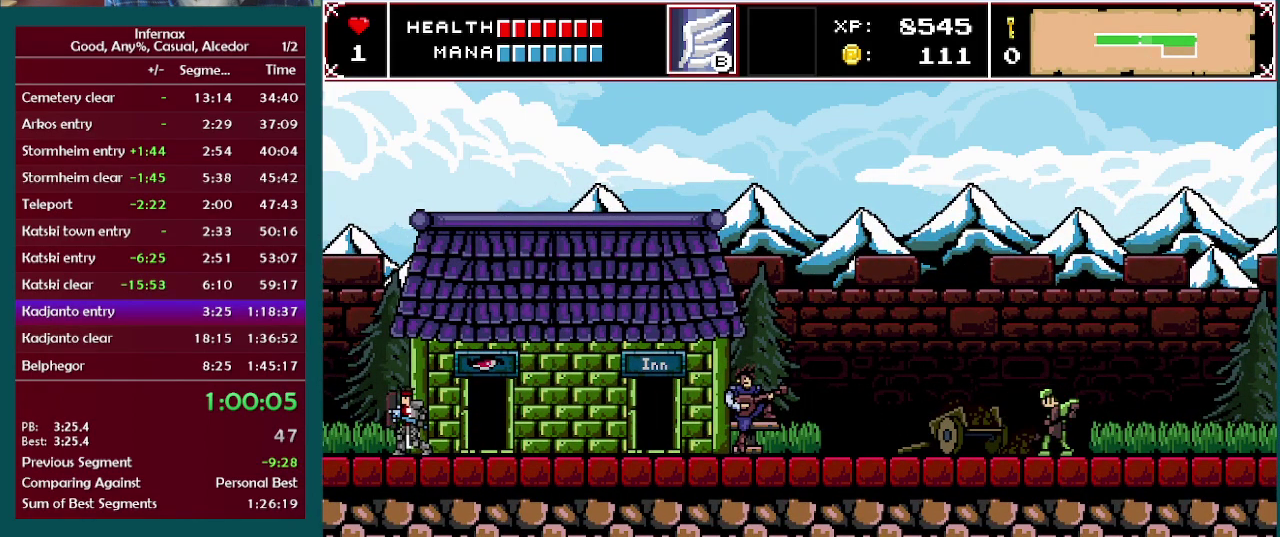
{"buttons": [], "left_stick": "left", "right_stick": "center", "events": []}
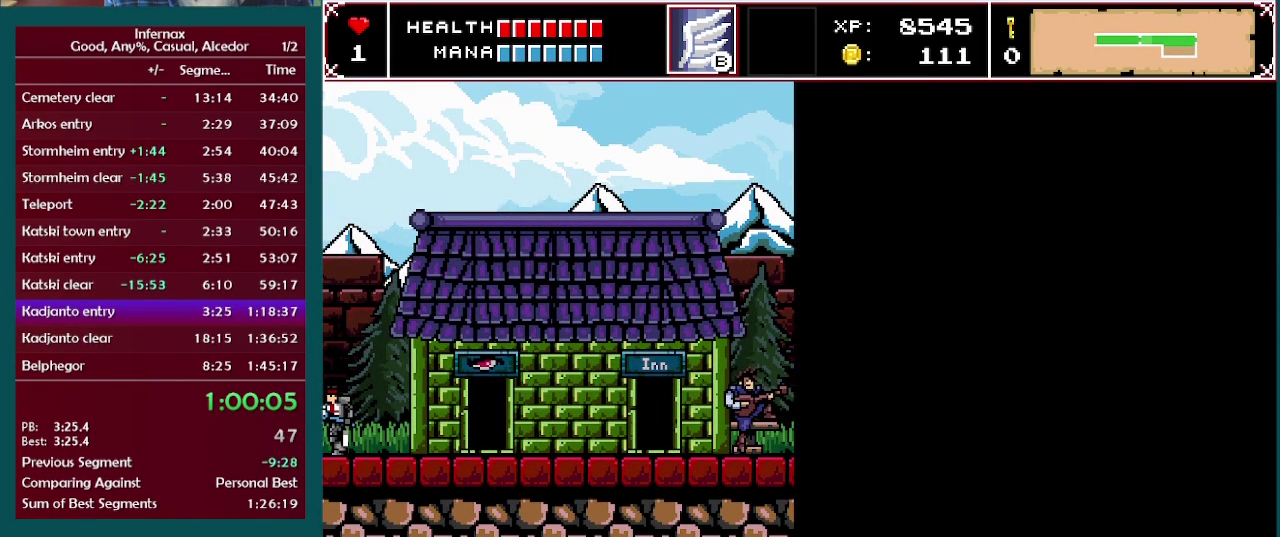
{"buttons": [], "left_stick": "left", "right_stick": "center", "events": []}
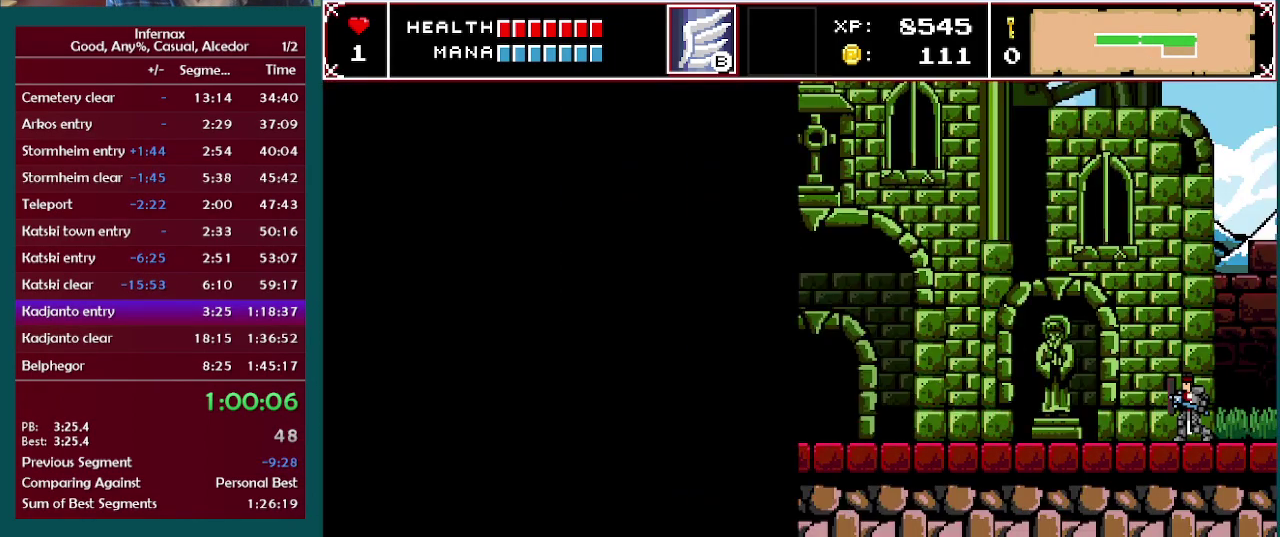
{"buttons": [], "left_stick": "left", "right_stick": "center", "events": []}
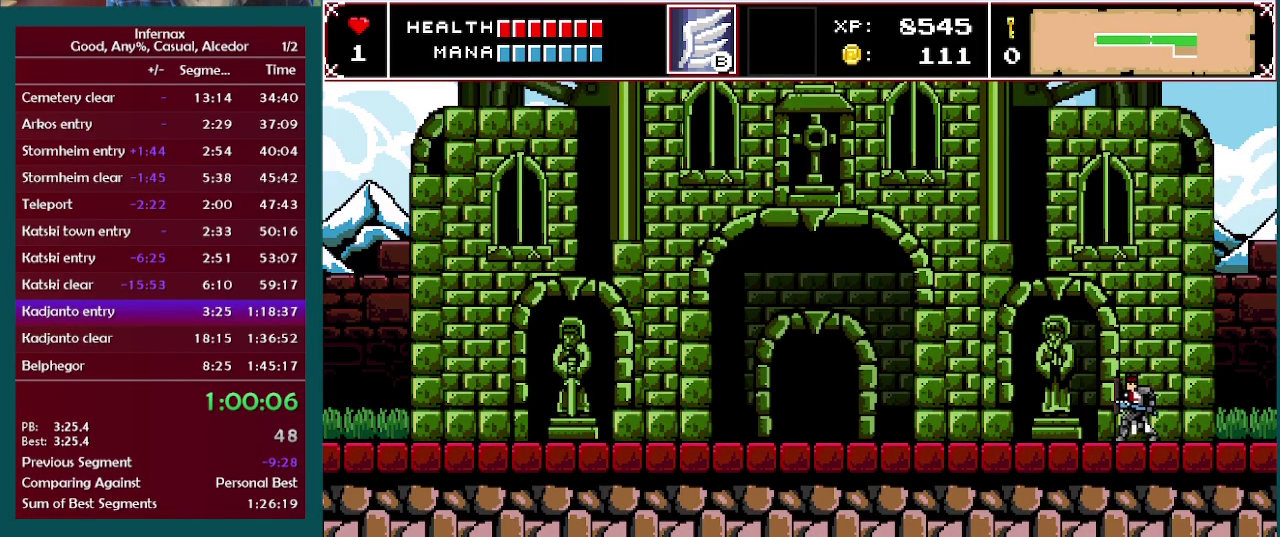
{"buttons": [], "left_stick": "left", "right_stick": "center", "events": []}